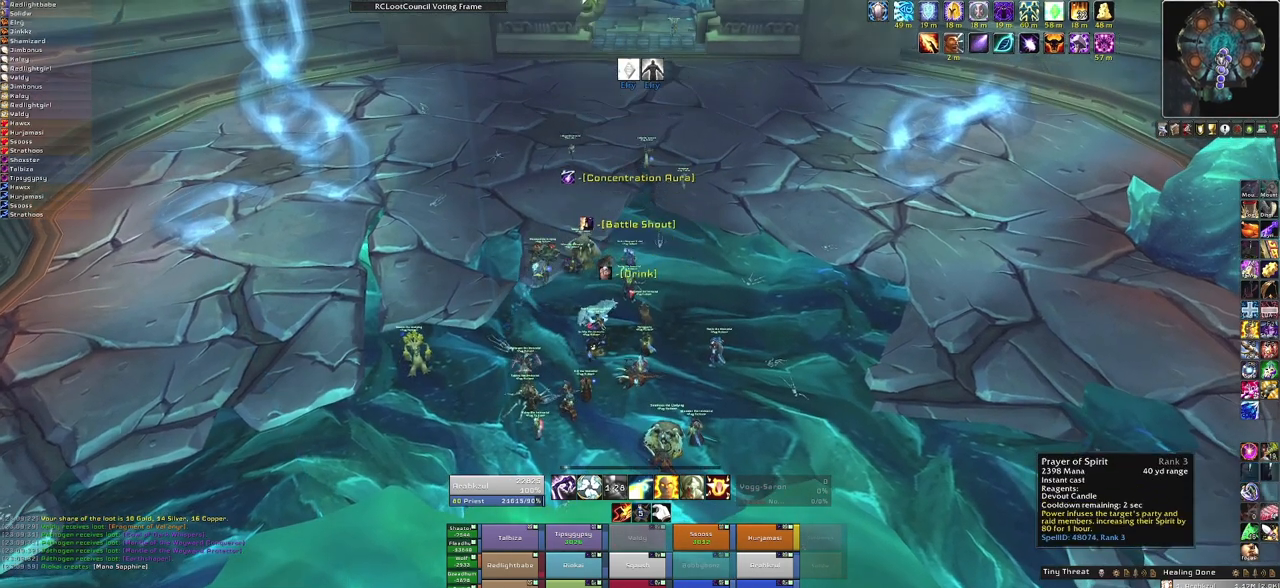
Gameplay with keyboard and mouse; each line is a JSON object with the keys and mouse buttons held at the frame after it. "events" lists presses ("down") and releases ("up") of "1", "2", "3", "4", "5", "a", "alt", "b", "c", "ctrl", "d", "e", "f", "g", "q", "r", "s", "shift", "space", "t", "tab", "tilde", "v", "w", "x", "z", "mouse_left", "mouse_wheel", "mouse_right", "mouse_mb4" and "mouse_mb5" between this image and that frame as [ms after this image, input, new state], when the widget could be followed in between. "mouse_left", "mouse_wheel", "mouse_right", "mouse_mb4", "mouse_mb5" = the "left", "wheel", "right", "mb4", "mb5" buttons of the "mouse" list. No other keys are recorded. "wheel" means that the mouse wheel is clicked or scrolled. Mouse movement is not recorded. Not read: other_keys.
{"keys": [], "mouse": [], "events": []}
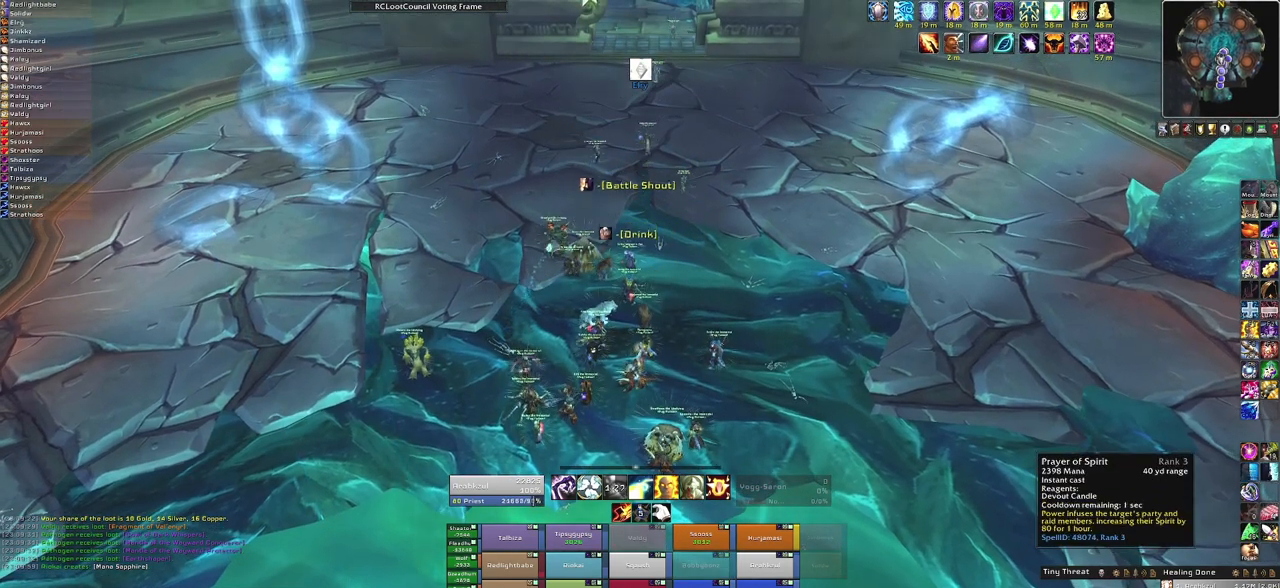
{"keys": [], "mouse": [], "events": []}
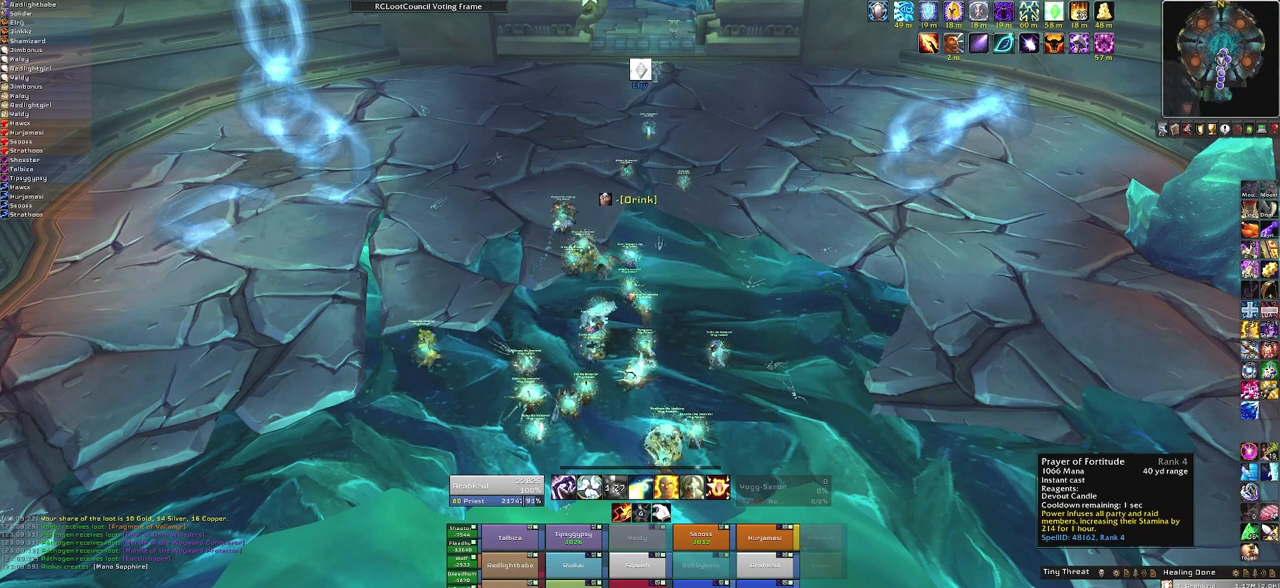
{"keys": [], "mouse": [], "events": [[34, "mouse_left", "down"], [134, "mouse_left", "up"]]}
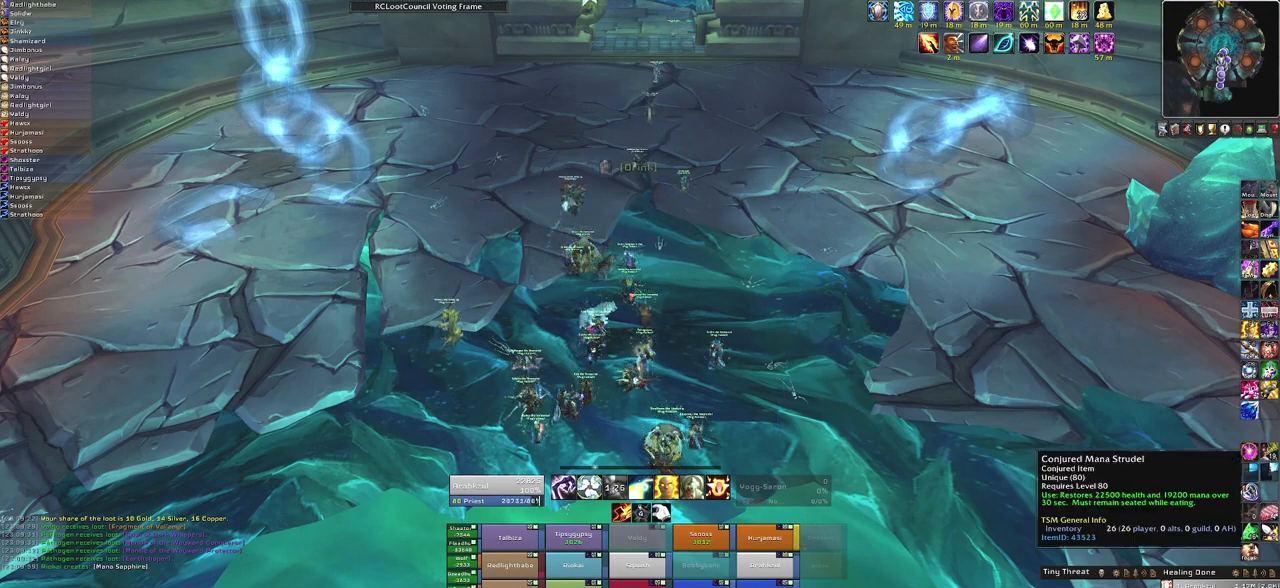
{"keys": [], "mouse": ["left"], "events": [[100, "w", "down"], [234, "w", "up"], [434, "mouse_left", "down"]]}
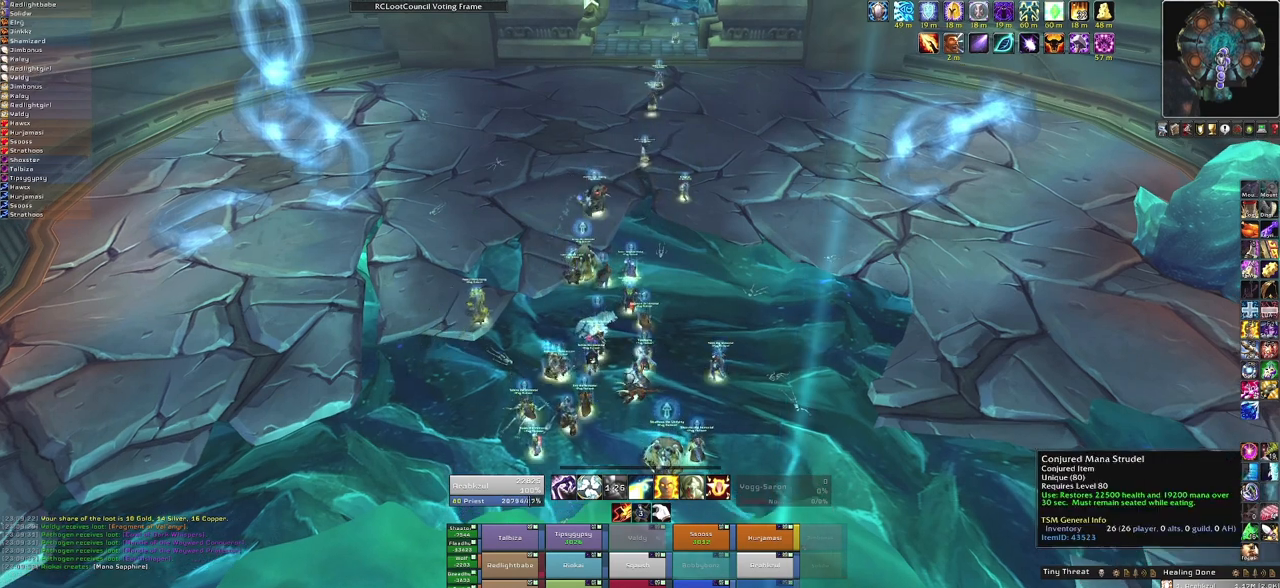
{"keys": [], "mouse": ["right"], "events": [[34, "mouse_left", "up"], [434, "mouse_right", "down"]]}
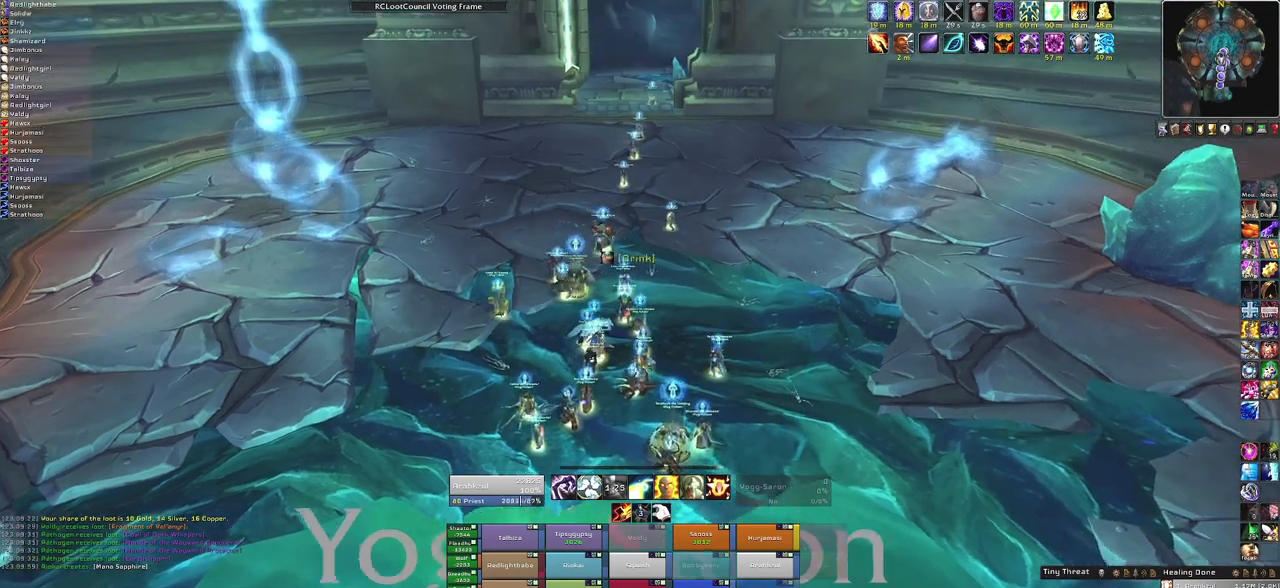
{"keys": [], "mouse": ["right"], "events": []}
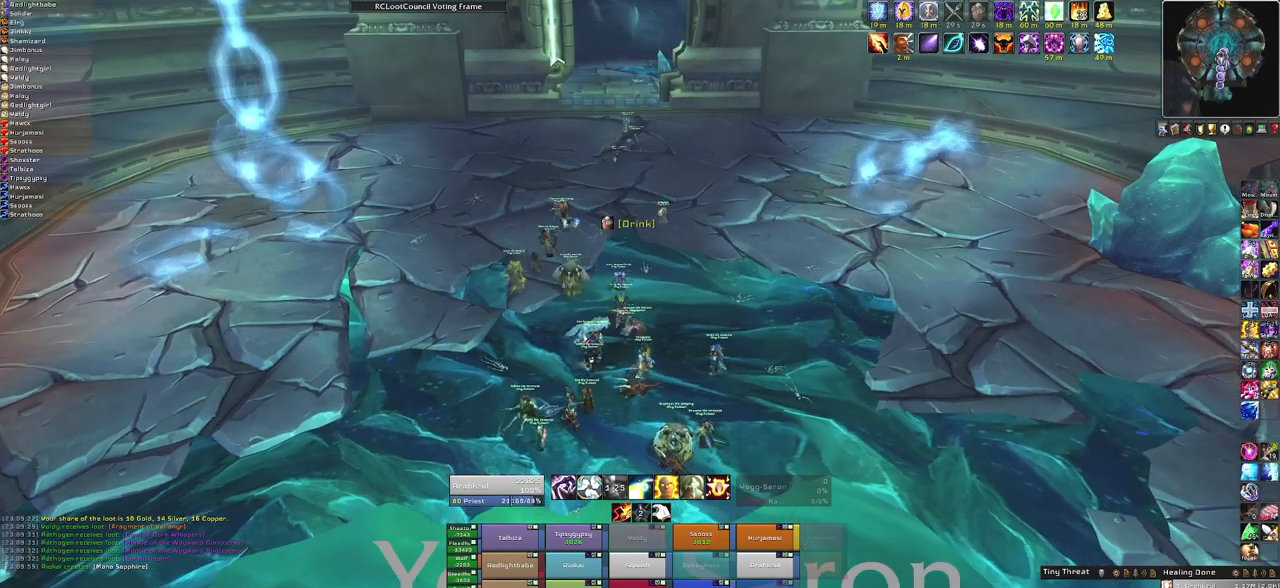
{"keys": [], "mouse": [], "events": [[201, "mouse_right", "up"], [234, "b", "down"], [367, "b", "up"]]}
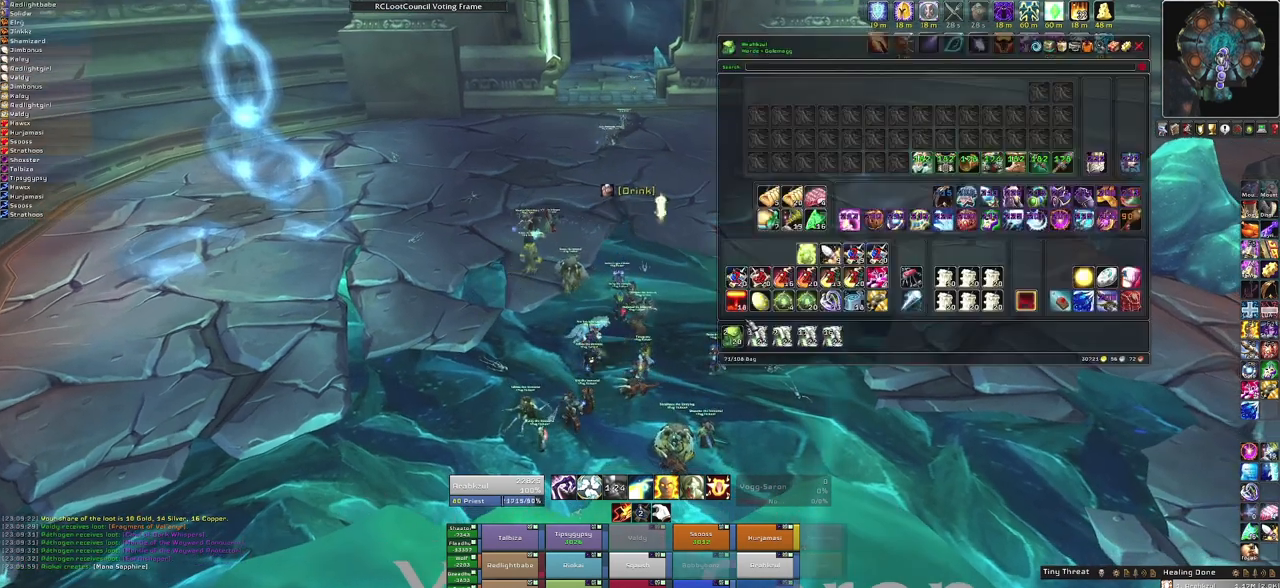
{"keys": [], "mouse": [], "events": []}
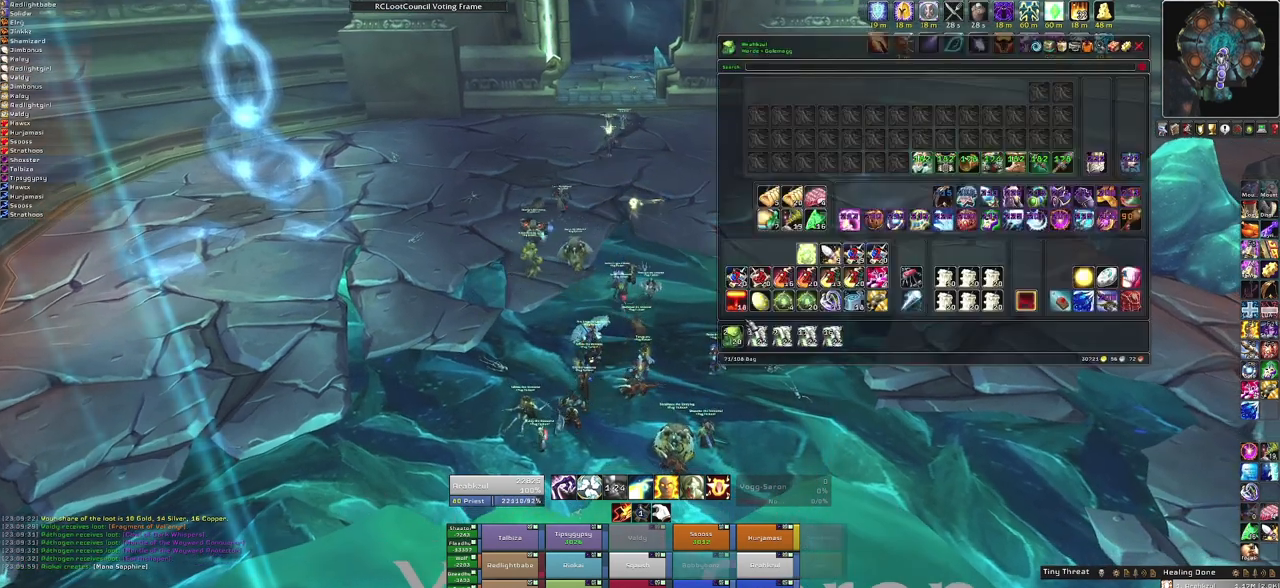
{"keys": [], "mouse": [], "events": []}
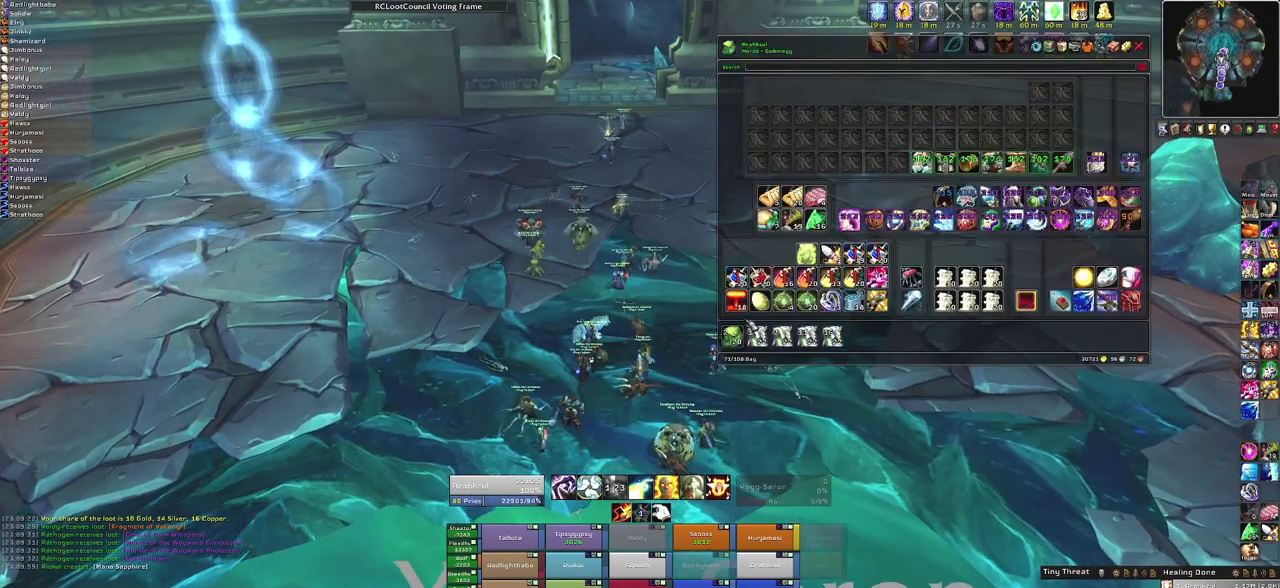
{"keys": ["b"], "mouse": [], "events": [[400, "b", "down"]]}
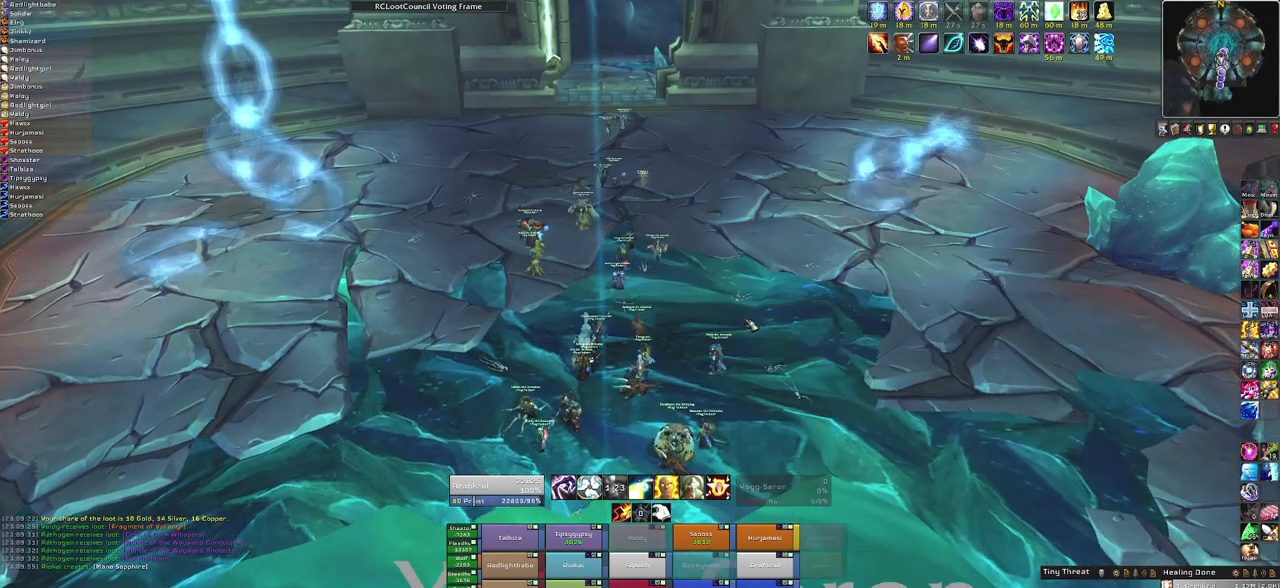
{"keys": [], "mouse": [], "events": [[67, "b", "up"]]}
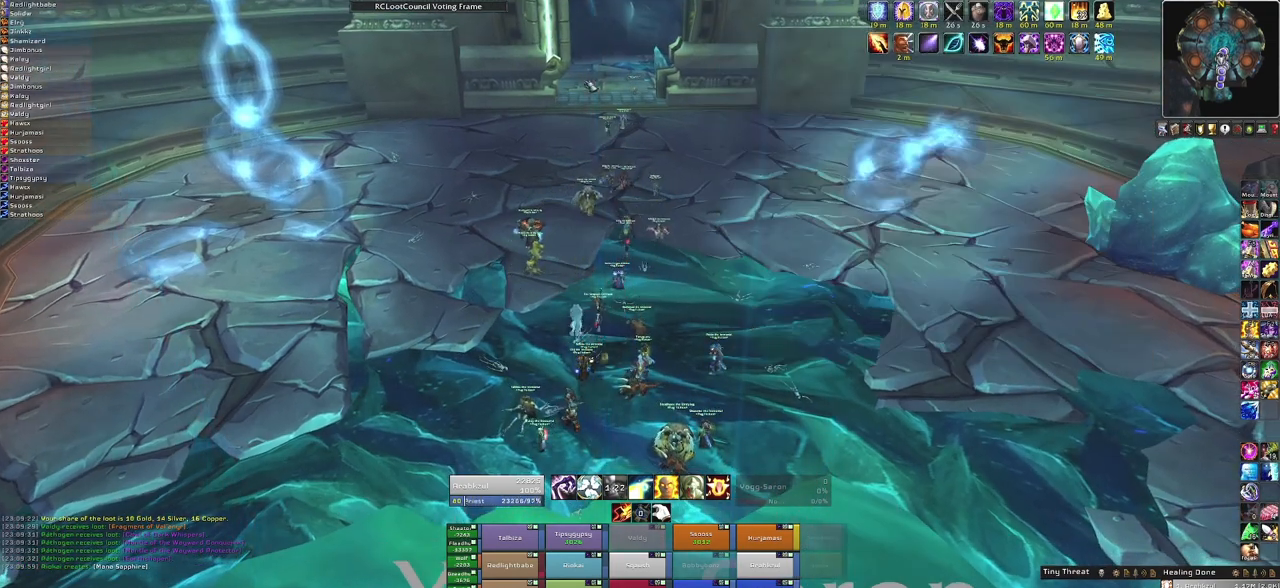
{"keys": [], "mouse": [], "events": []}
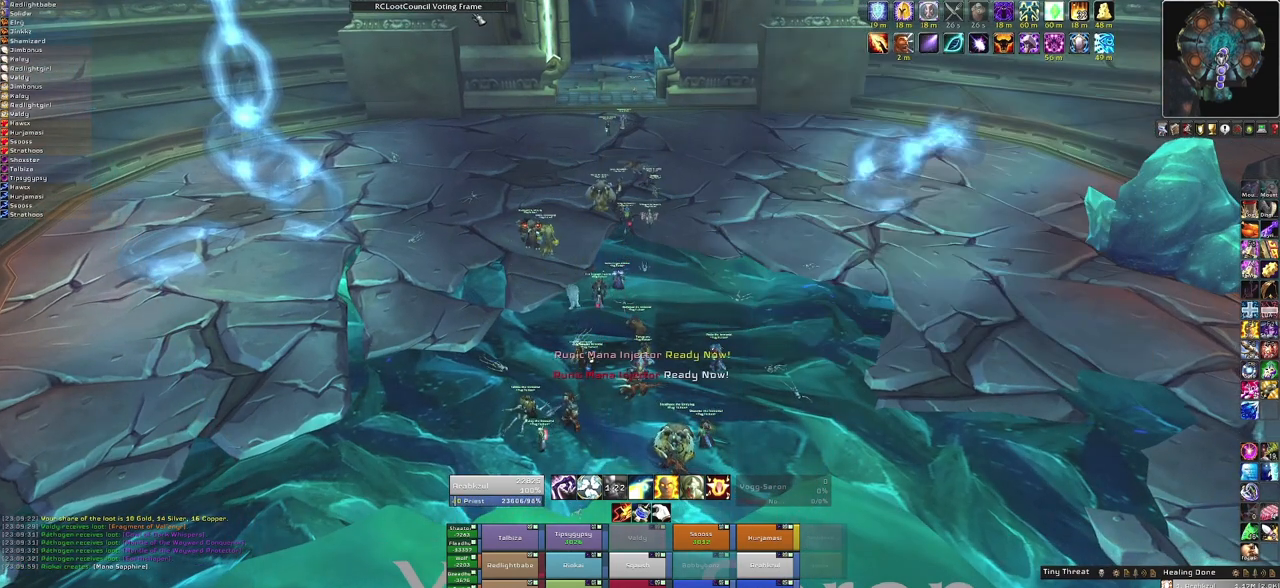
{"keys": [], "mouse": [], "events": [[234, "mouse_left", "down"], [334, "mouse_left", "up"], [367, "mouse_left", "down"], [467, "mouse_left", "up"]]}
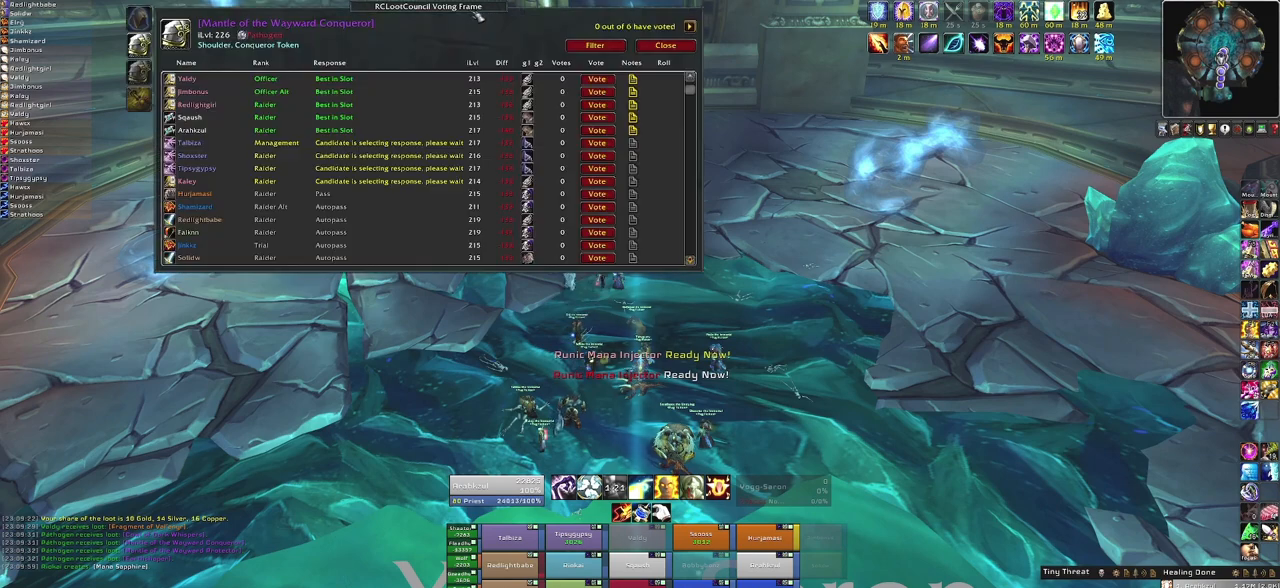
{"keys": [], "mouse": [], "events": []}
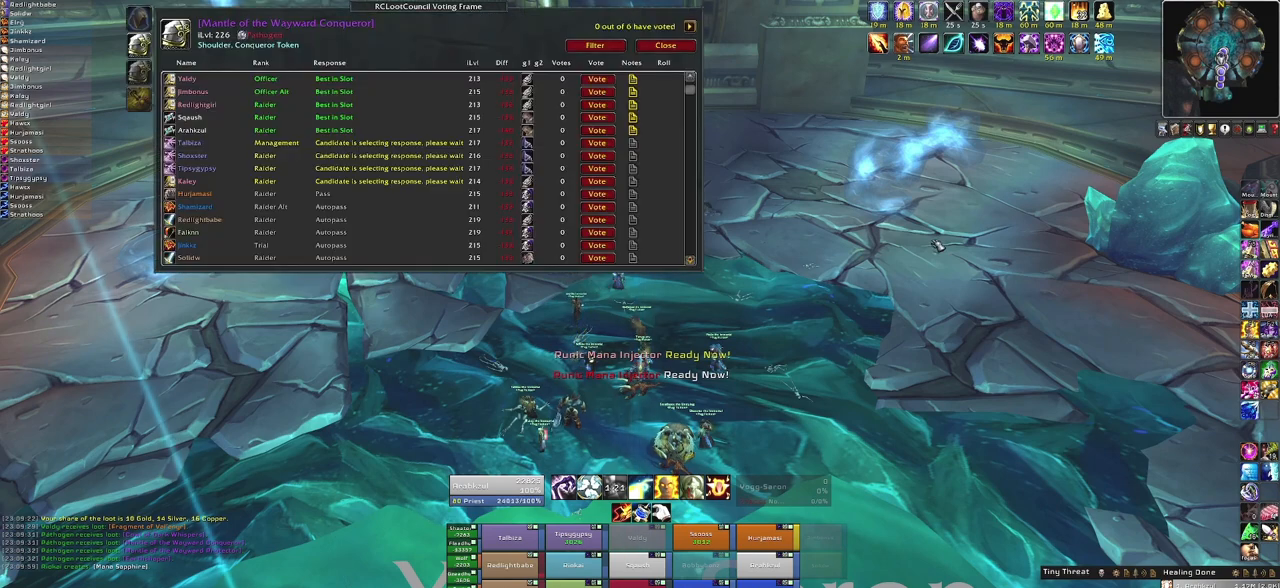
{"keys": [], "mouse": ["right"], "events": [[100, "mouse_right", "down"]]}
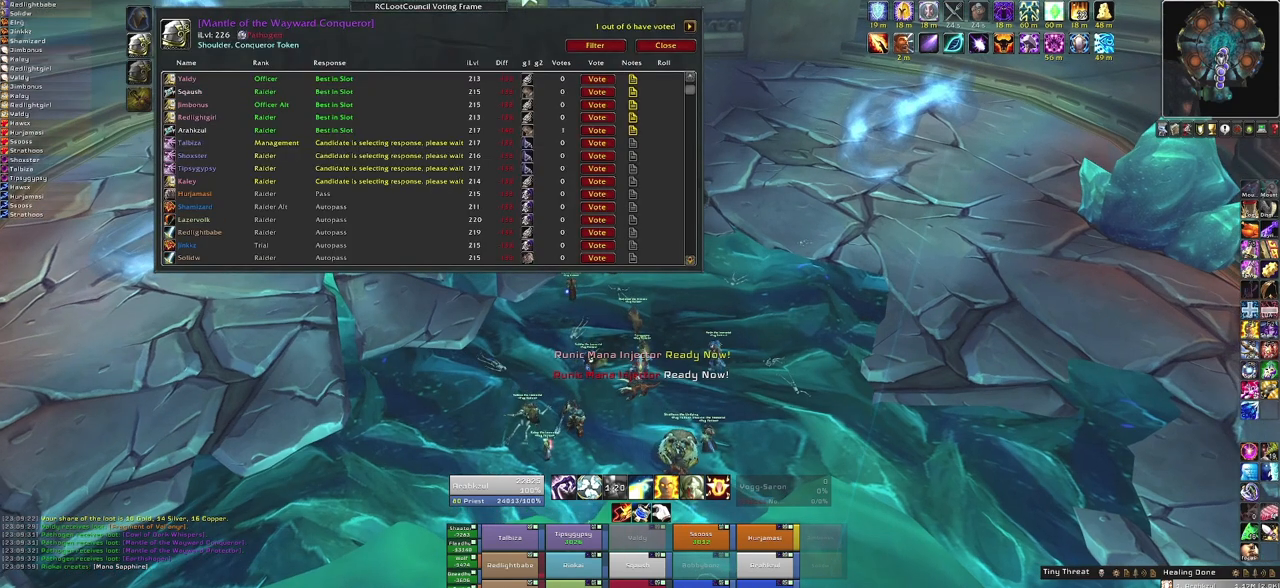
{"keys": [], "mouse": ["right"], "events": []}
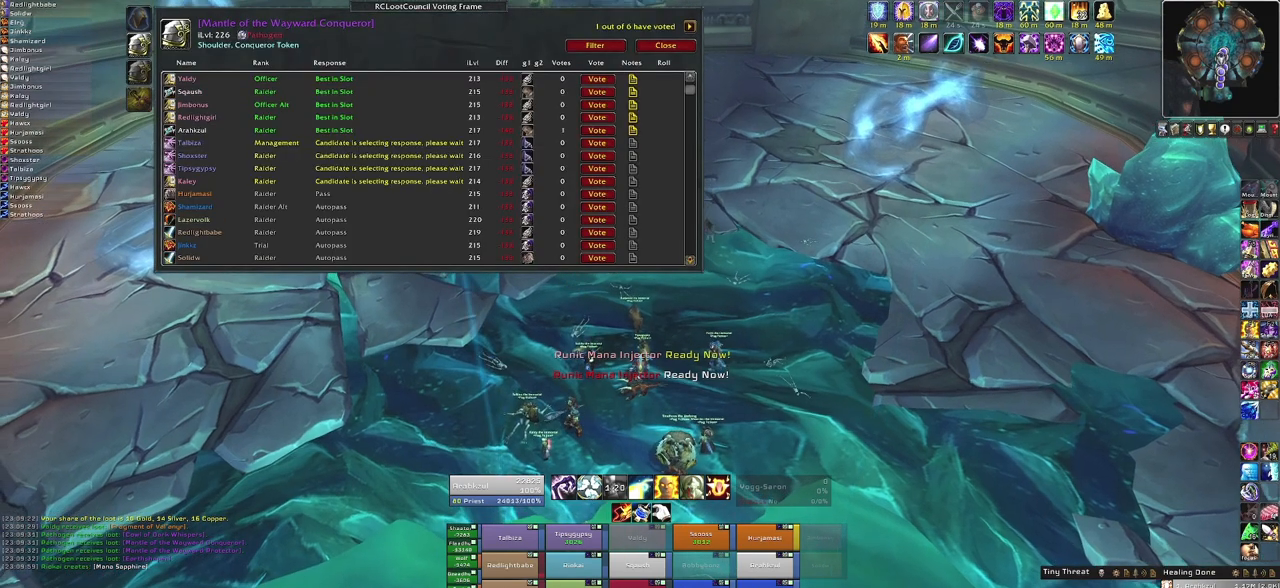
{"keys": [], "mouse": [], "events": [[100, "mouse_right", "up"]]}
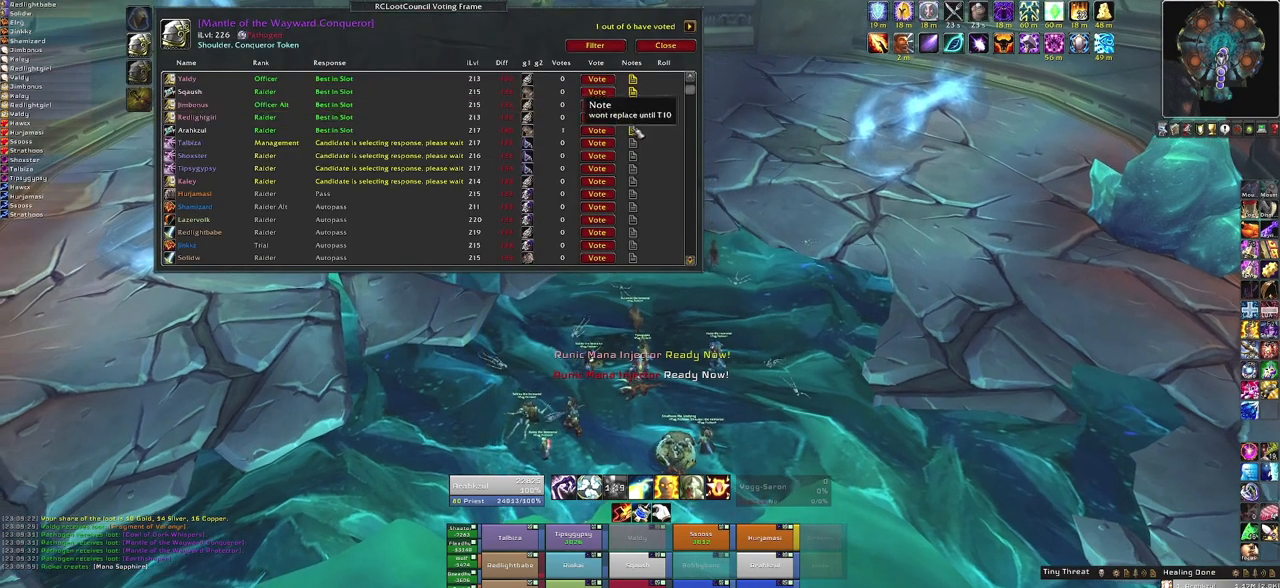
{"keys": [], "mouse": [], "events": []}
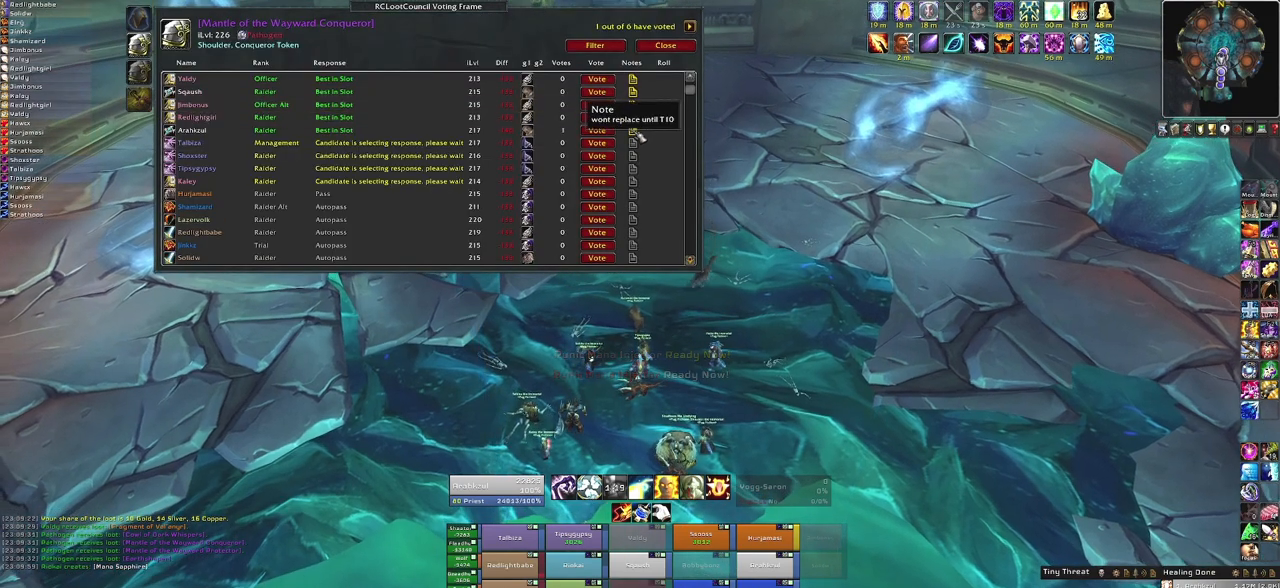
{"keys": [], "mouse": [], "events": []}
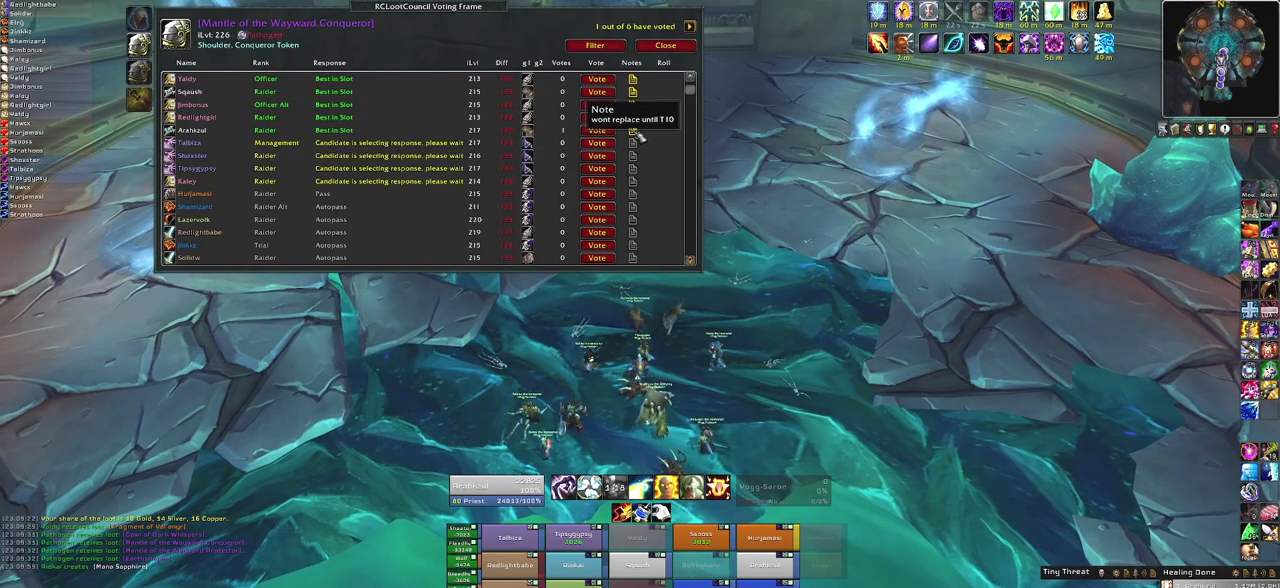
{"keys": [], "mouse": ["right"], "events": [[467, "mouse_right", "down"]]}
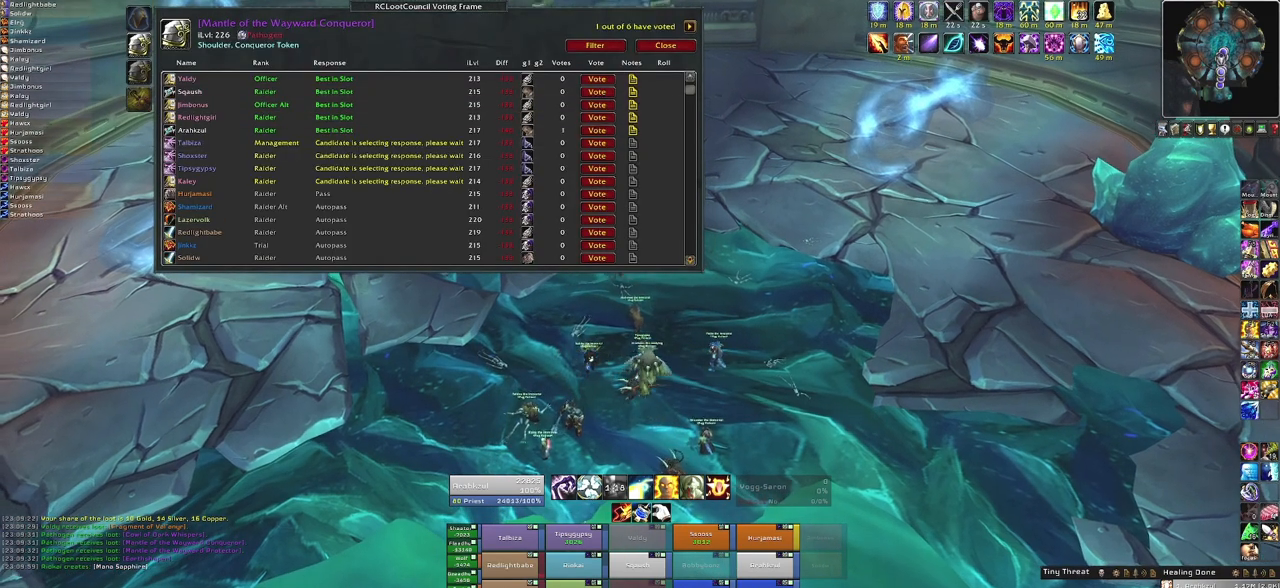
{"keys": [], "mouse": [], "events": [[467, "mouse_right", "up"]]}
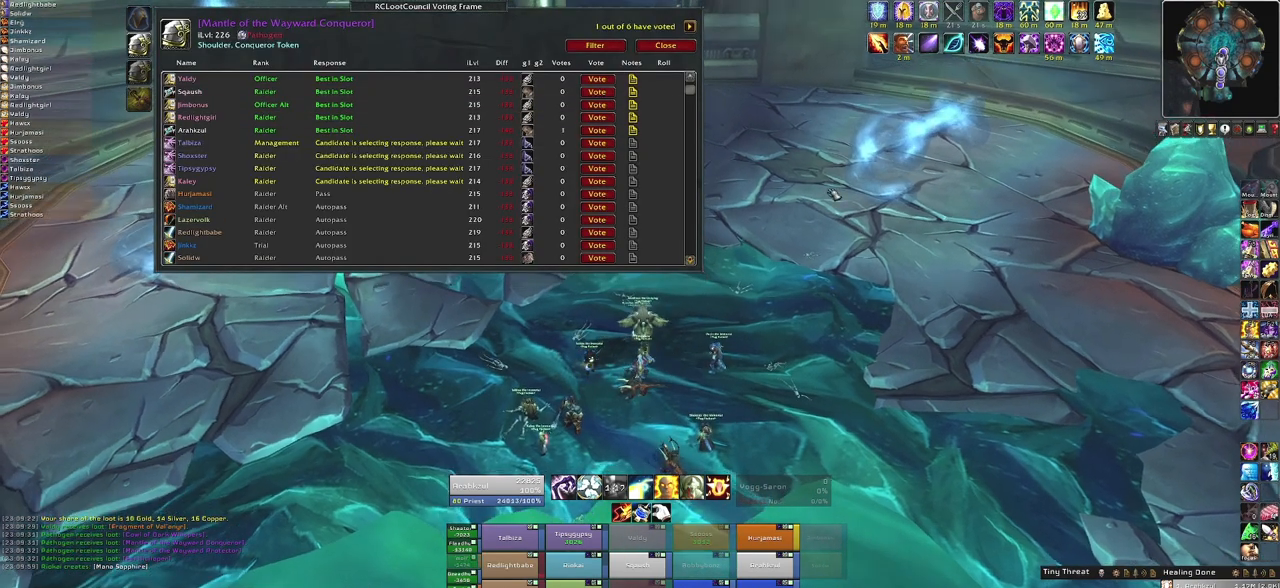
{"keys": [], "mouse": [], "events": []}
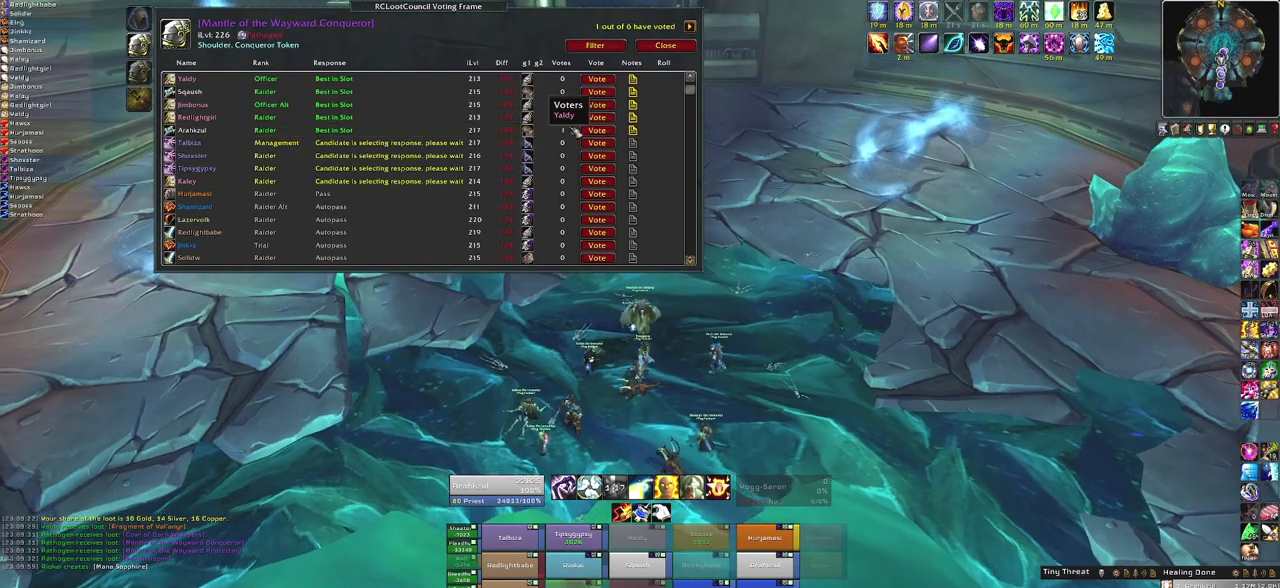
{"keys": [], "mouse": [], "events": []}
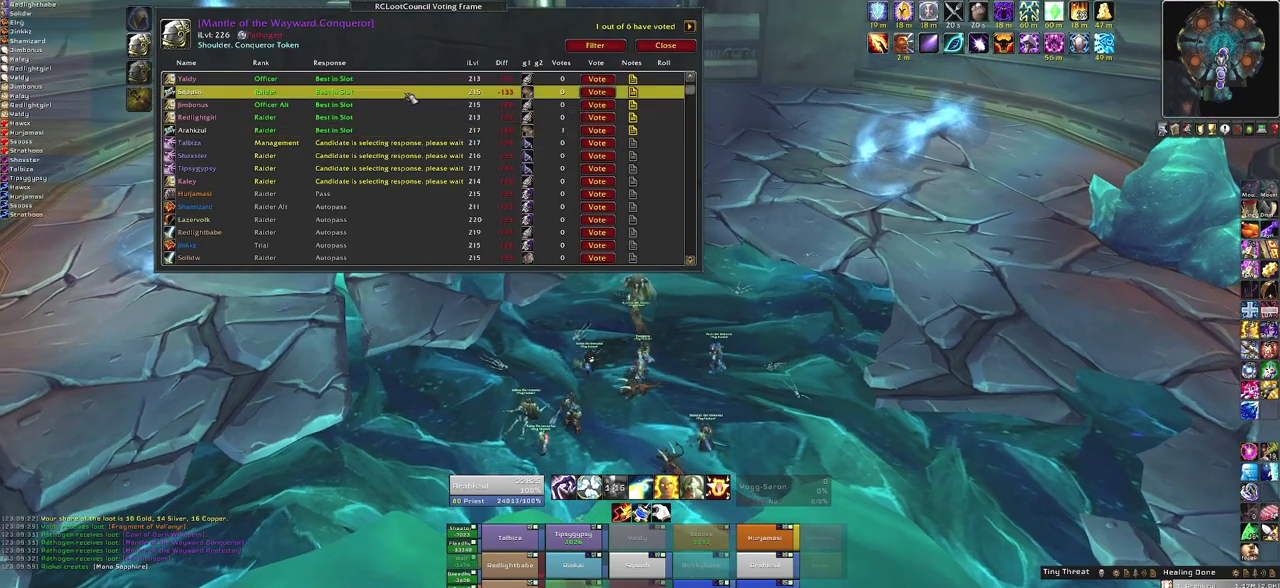
{"keys": [], "mouse": [], "events": []}
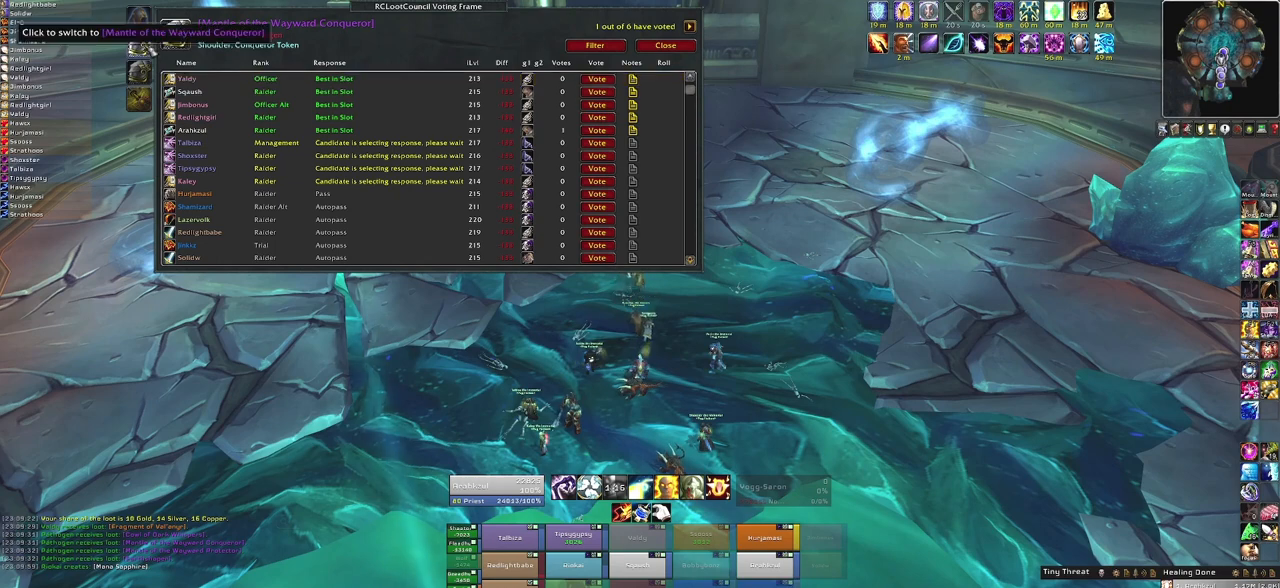
{"keys": [], "mouse": [], "events": []}
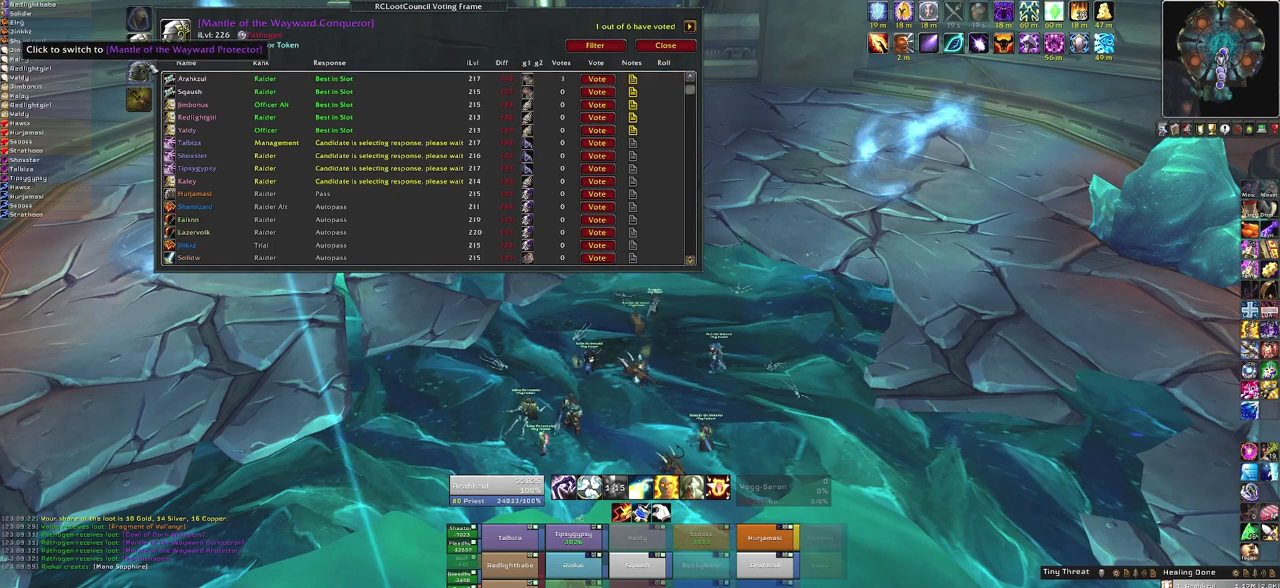
{"keys": [], "mouse": [], "events": [[100, "mouse_left", "down"], [166, "mouse_left", "up"]]}
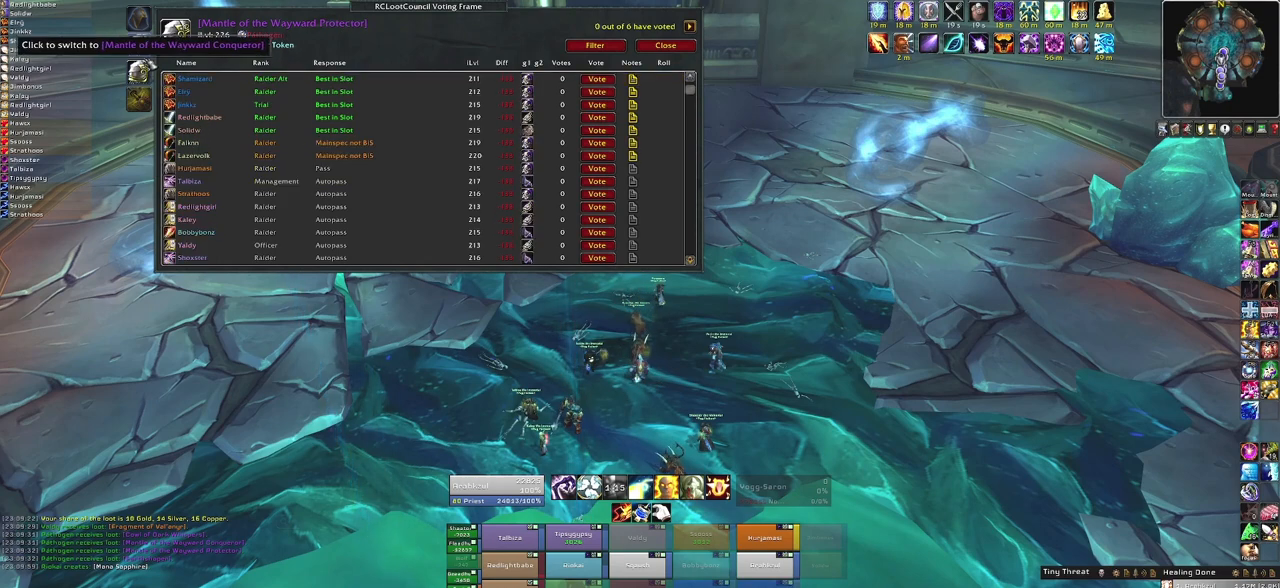
{"keys": [], "mouse": [], "events": []}
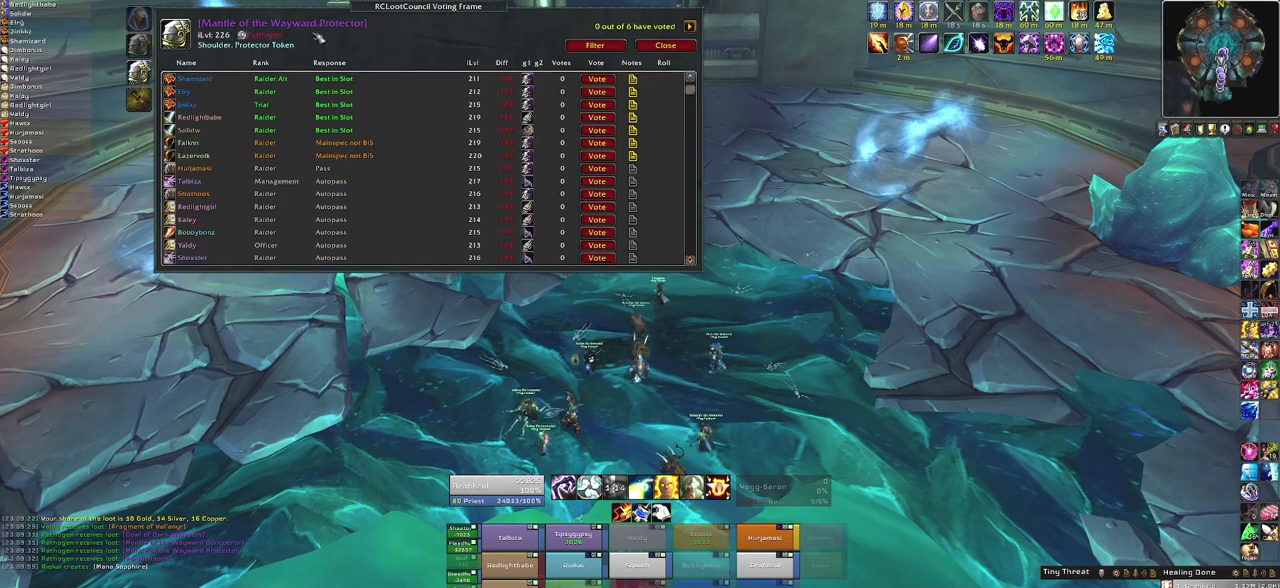
{"keys": [], "mouse": [], "events": []}
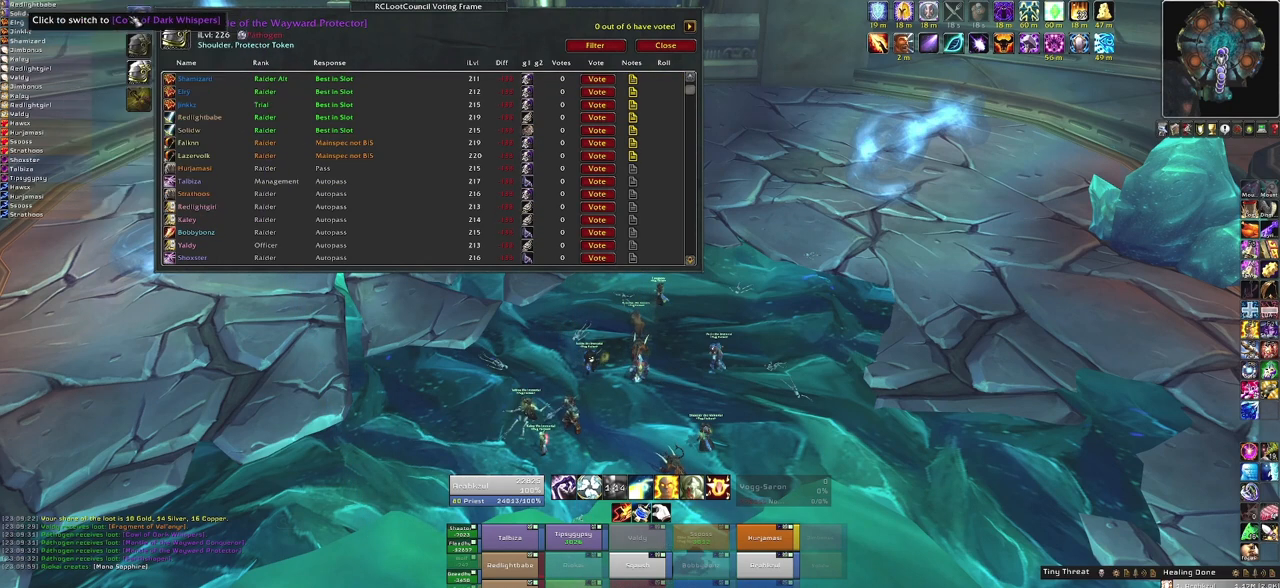
{"keys": [], "mouse": [], "events": [[300, "mouse_left", "down"], [401, "mouse_left", "up"]]}